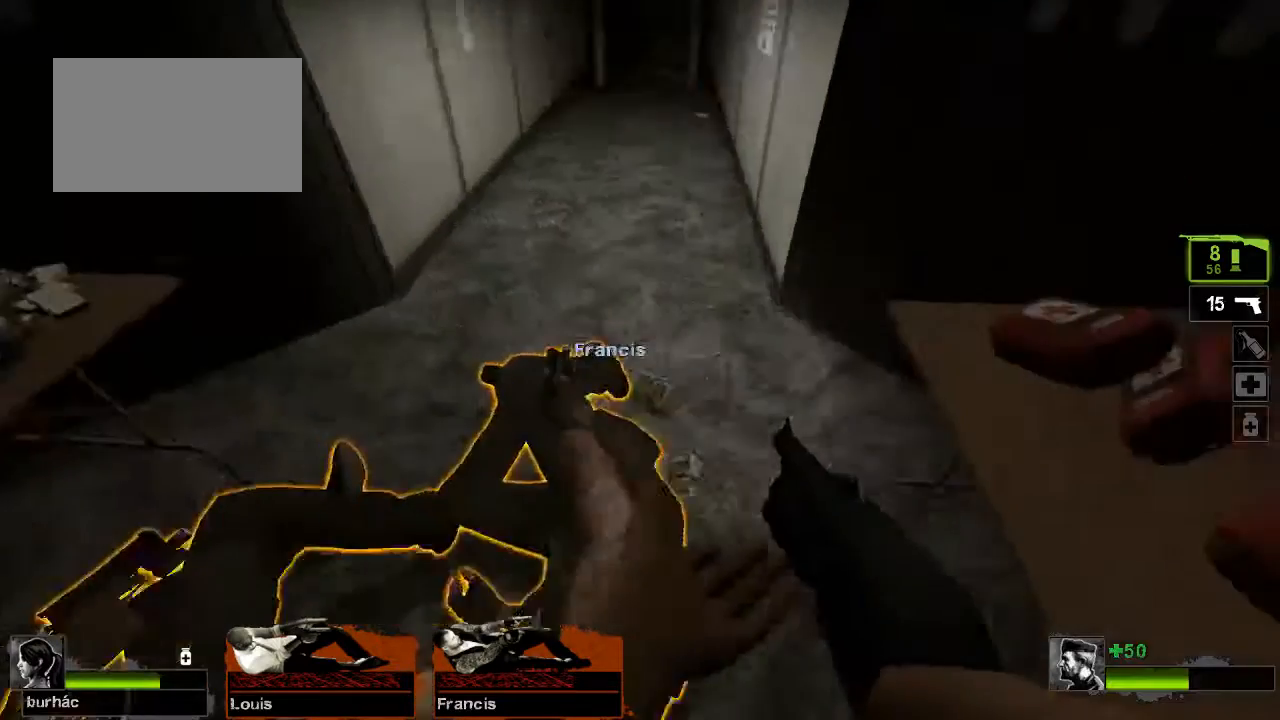
Gameplay with keyboard and mouse; each line is a JSON object with the keys and mouse buttons held at the frame after it. "events" lists presses ("down") and releases ("up") of "1", "2", "3", "4", "5", "a", "alt", "c", "caps_lock", "ctrl", "d", "e", "f", "g", "q", "r", "s", "shift", "space", "t", "tab", "v", "w", "x", "z", "mouse_left", "mouse_middle", "mouse_right", "mouse_mb4", "mouse_mb5", "mouse_wheel_up" and "mouse_wheel_down" between this image and that frame as [ms after this image, input, new state], when the widget could be followed in between. "mouse_left", "mouse_middle", "mouse_right", "mouse_mb4", "mouse_mb5", "mouse_wheel_up", "mouse_wheel_down" = the "left", "middle", "right", "mb4", "mb5", "wheel_up", "wheel_down" buttons of the "mouse" list. No other keys are recorded. Not read: mouse_move.
{"keys": ["w"], "mouse": [], "events": [[33, "s", "down"], [133, "s", "up"], [467, "w", "down"]]}
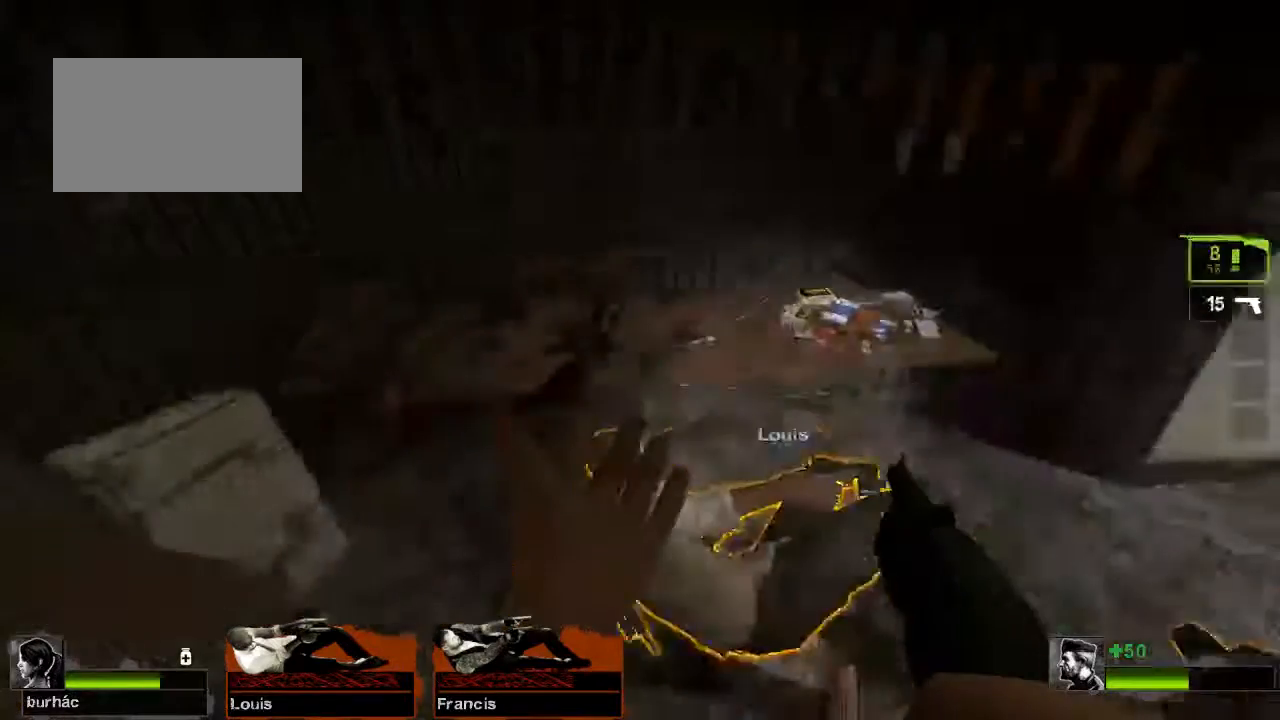
{"keys": [], "mouse": [], "events": [[100, "w", "up"], [400, "w", "down"], [467, "w", "up"]]}
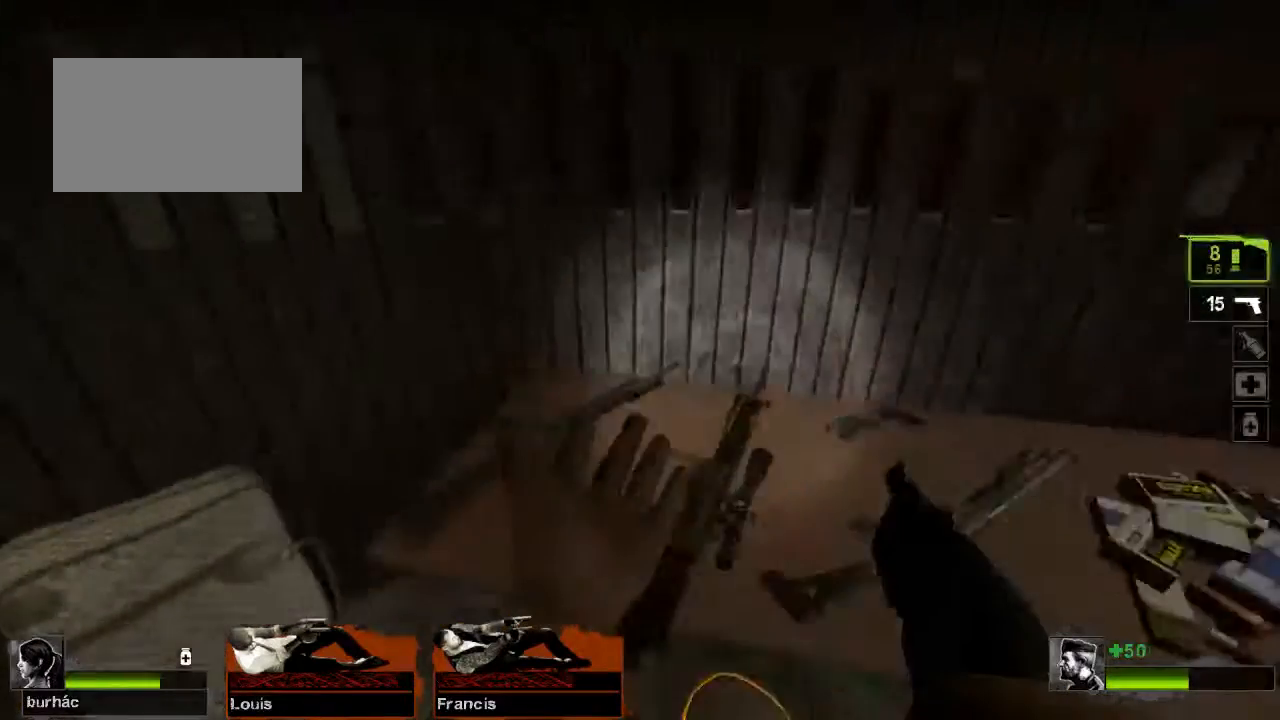
{"keys": [], "mouse": [], "events": [[300, "e", "down"], [400, "e", "up"]]}
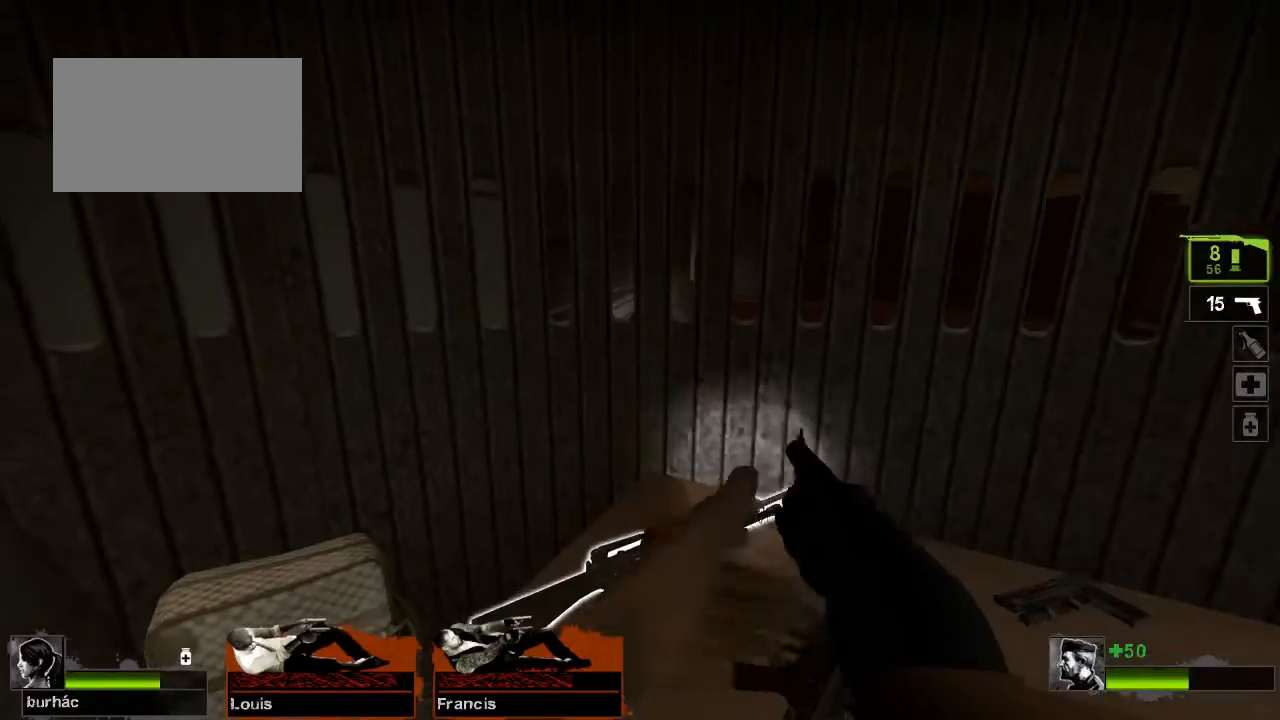
{"keys": [], "mouse": [], "events": [[233, "a", "down"], [333, "s", "down"], [367, "a", "up"], [467, "s", "up"]]}
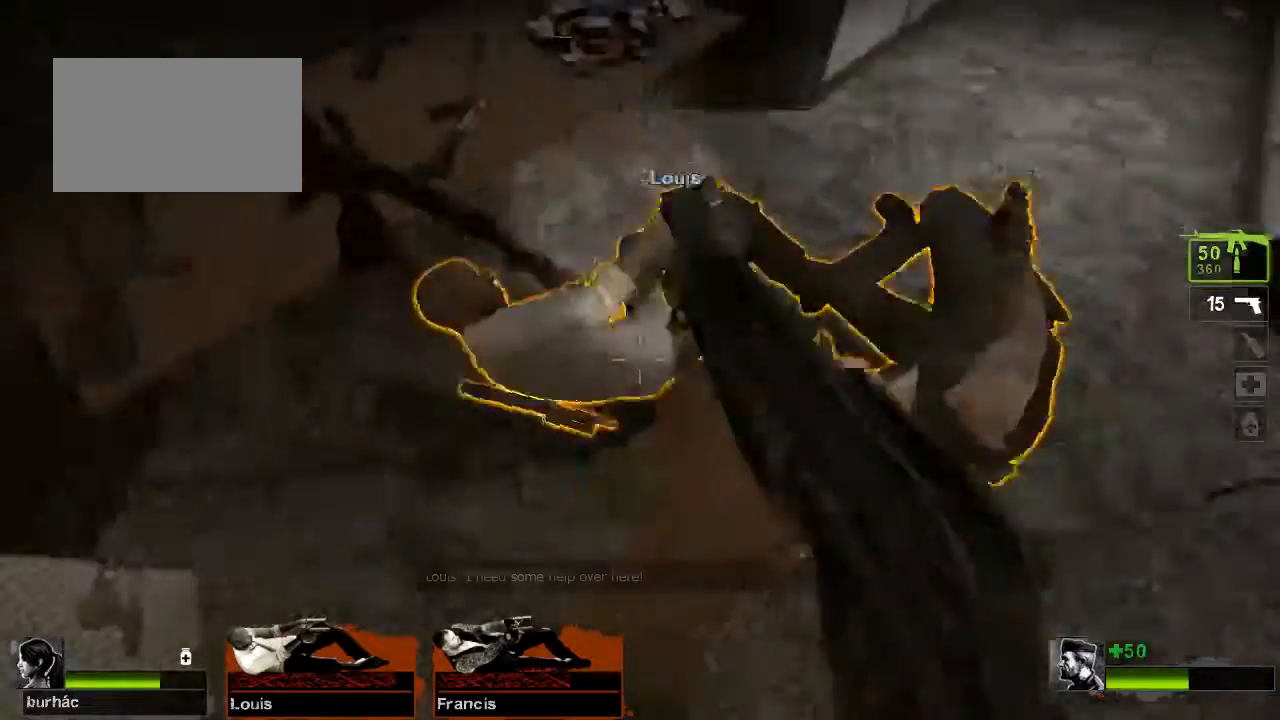
{"keys": [], "mouse": [], "events": []}
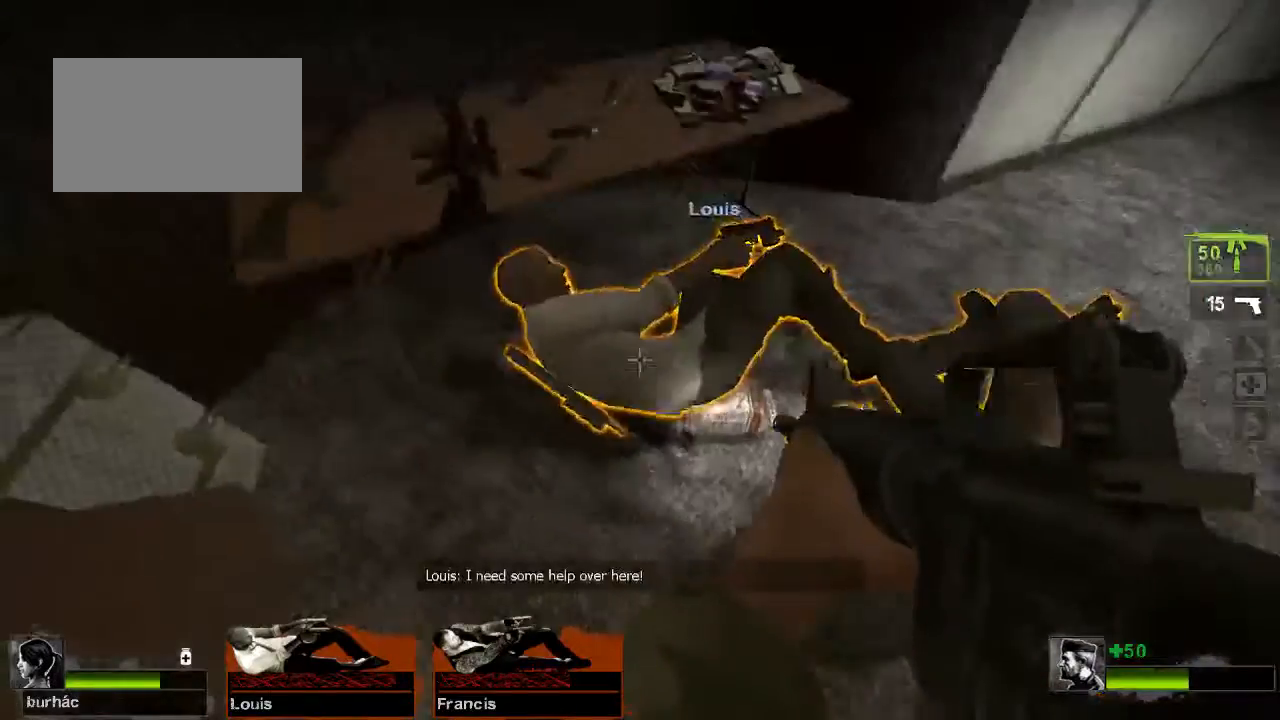
{"keys": [], "mouse": ["left"], "events": [[67, "mouse_left", "down"]]}
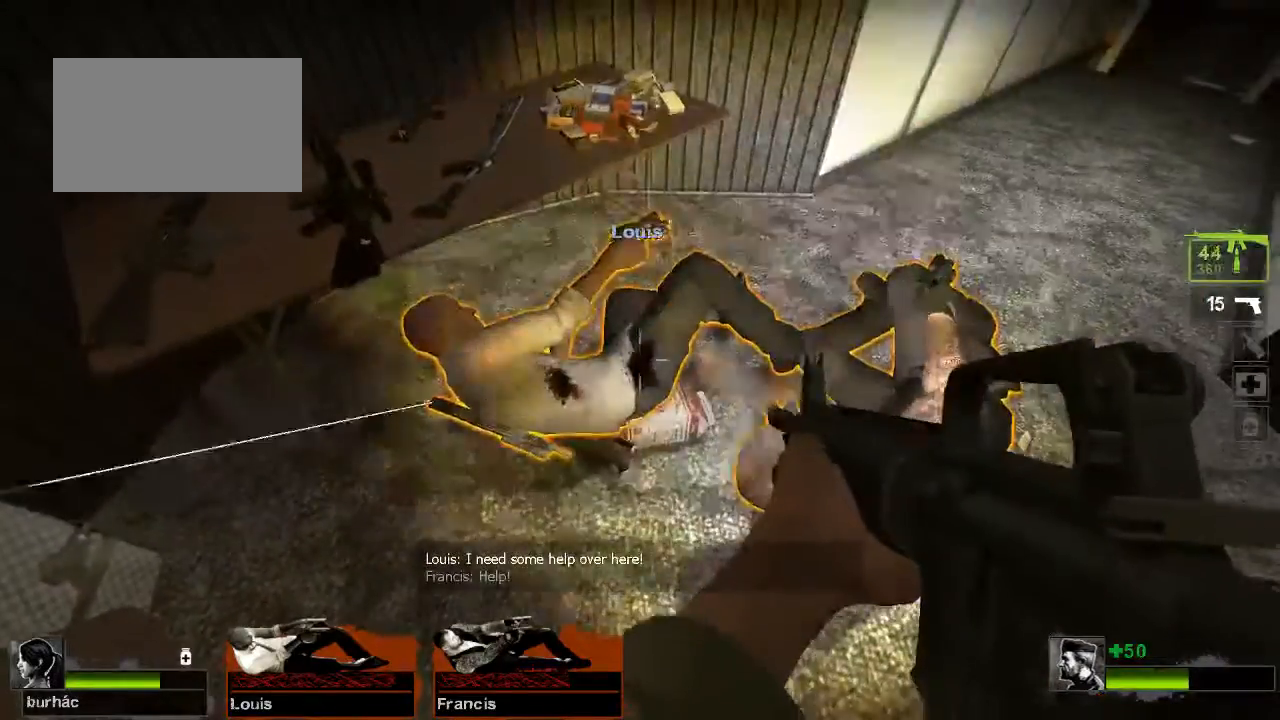
{"keys": [], "mouse": [], "events": [[233, "mouse_left", "up"]]}
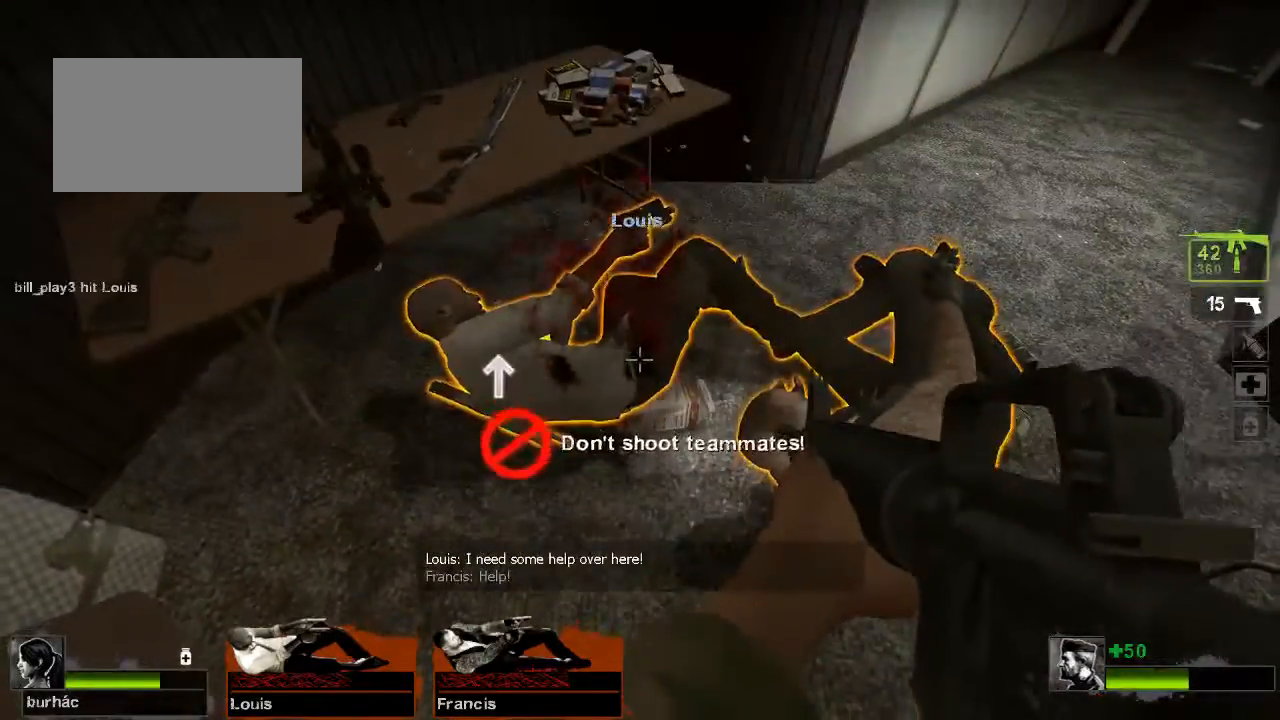
{"keys": [], "mouse": [], "events": [[67, "mouse_left", "down"], [367, "mouse_left", "up"]]}
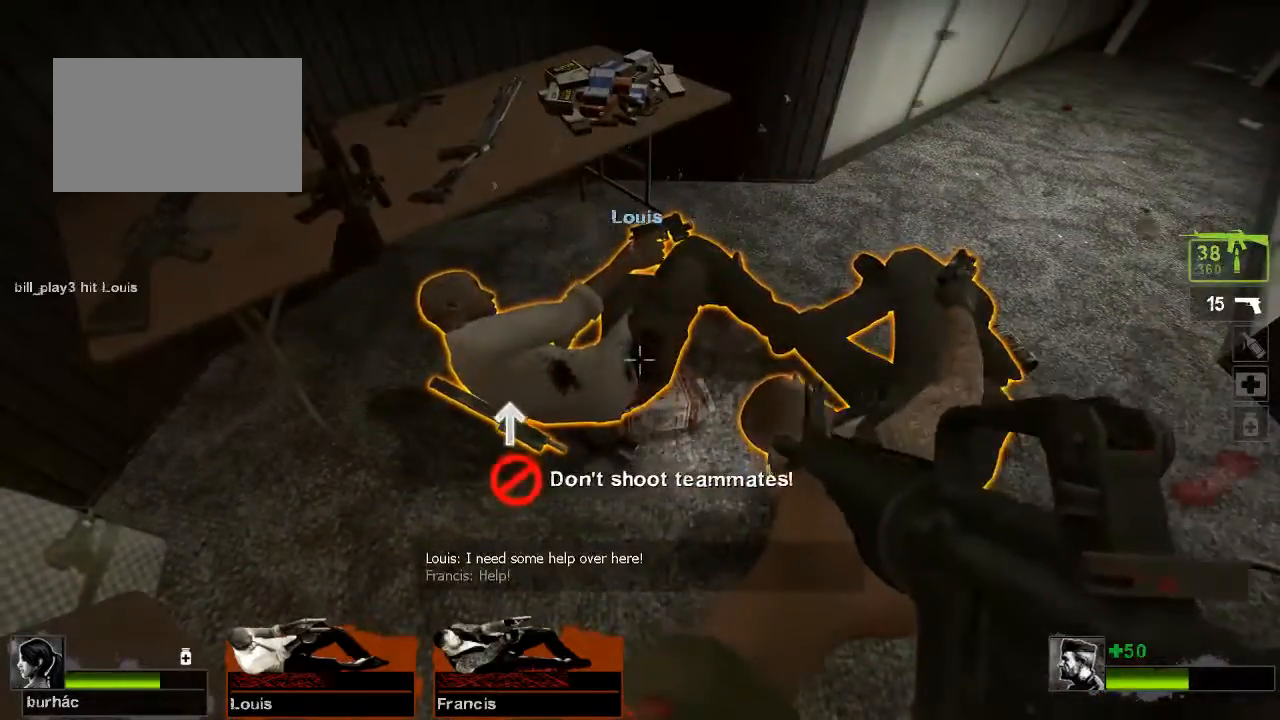
{"keys": [], "mouse": [], "events": []}
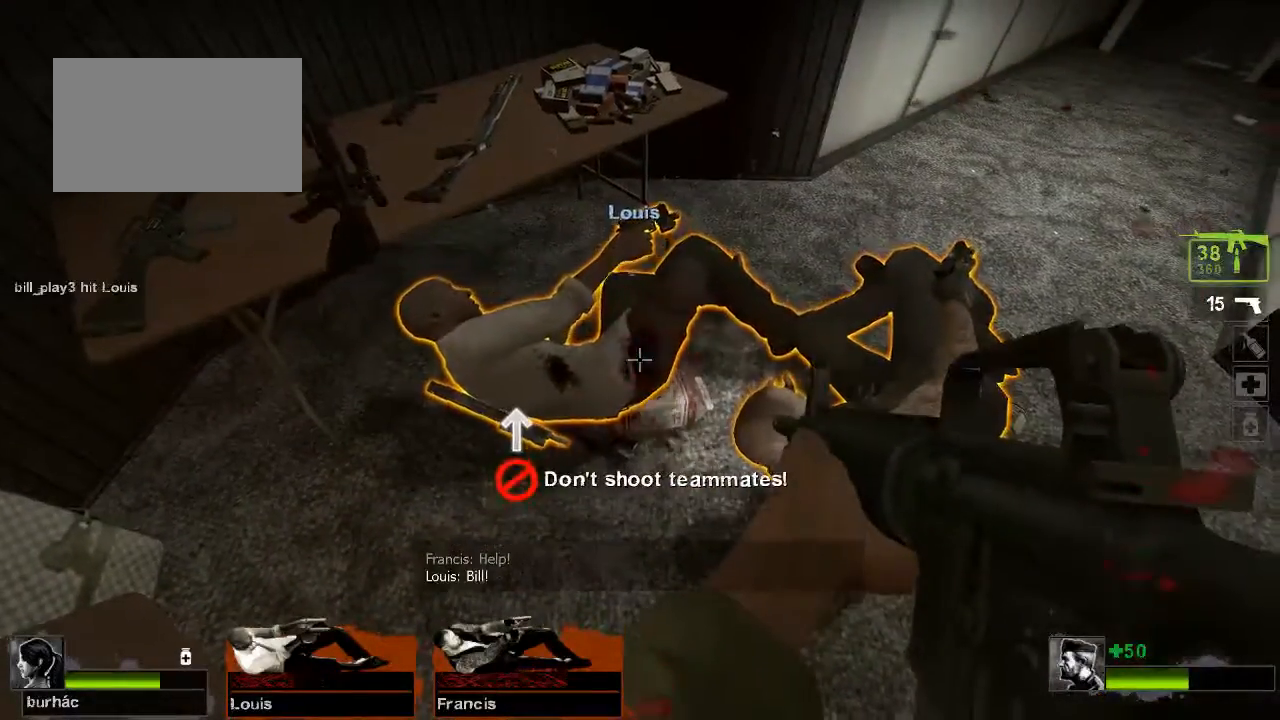
{"keys": [], "mouse": [], "events": [[233, "mouse_left", "down"], [267, "mouse_left", "up"]]}
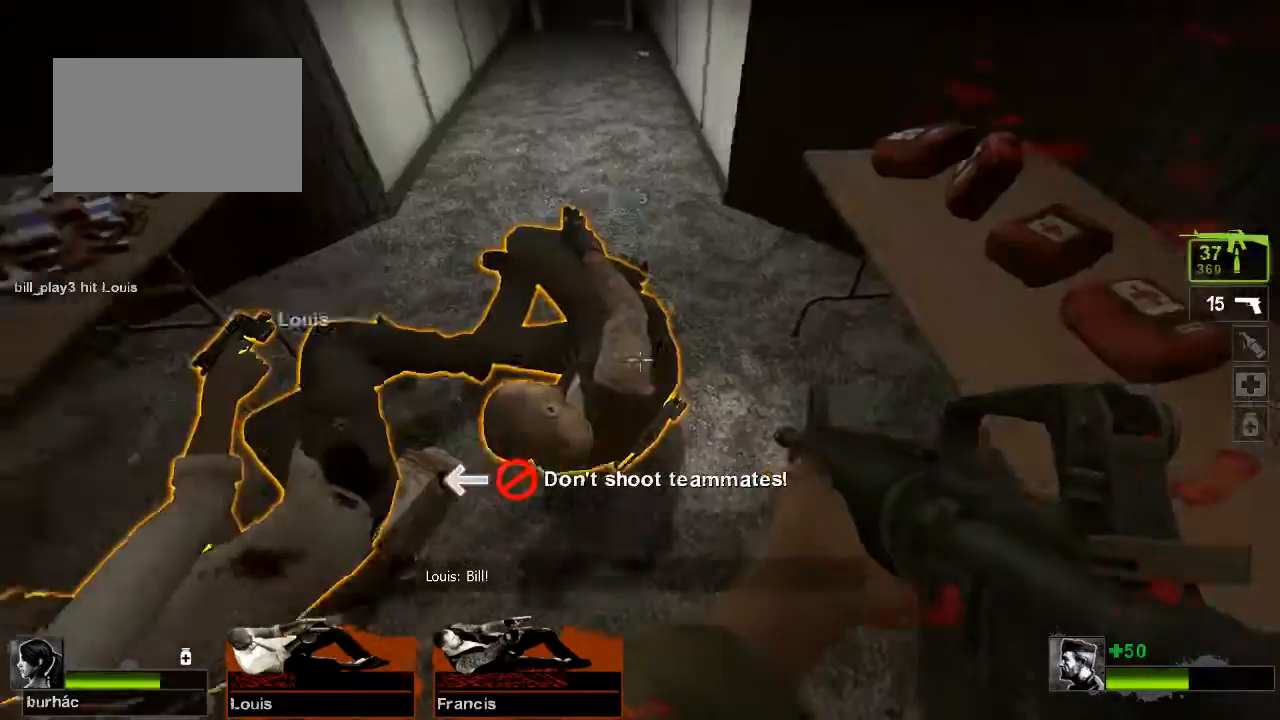
{"keys": [], "mouse": [], "events": [[33, "w", "down"], [133, "w", "up"]]}
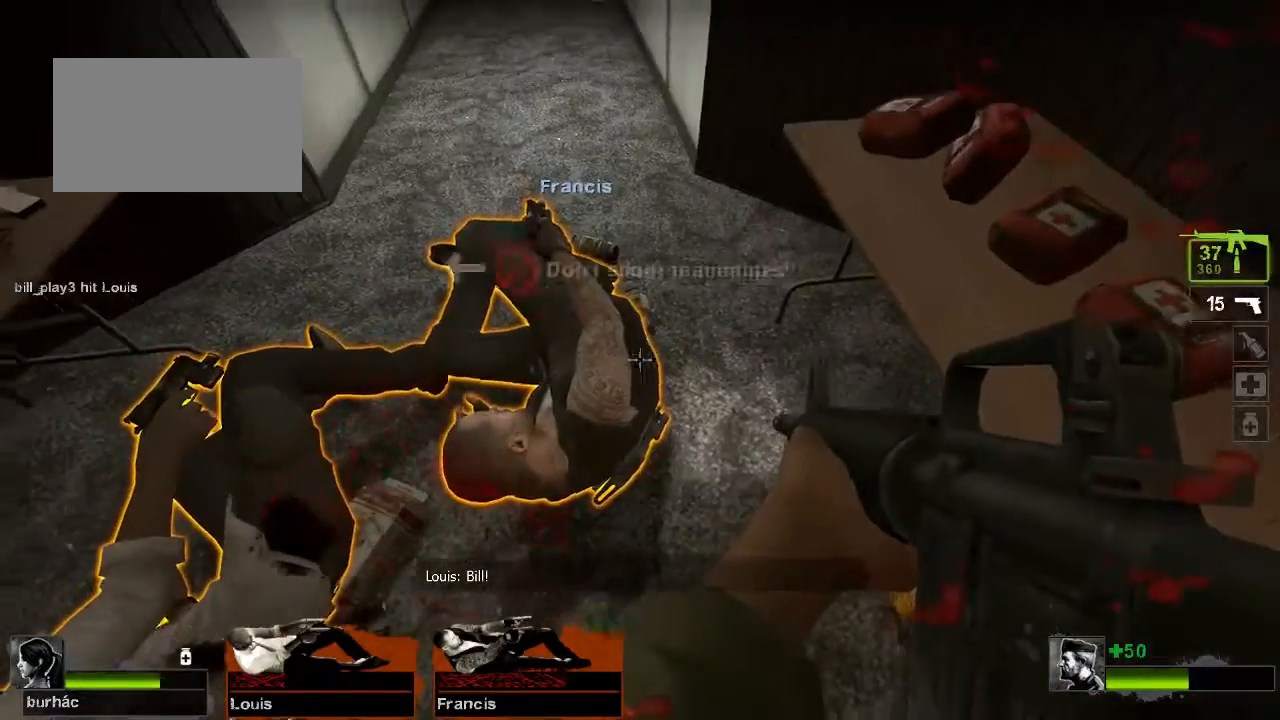
{"keys": [], "mouse": ["left"], "events": [[200, "mouse_left", "down"]]}
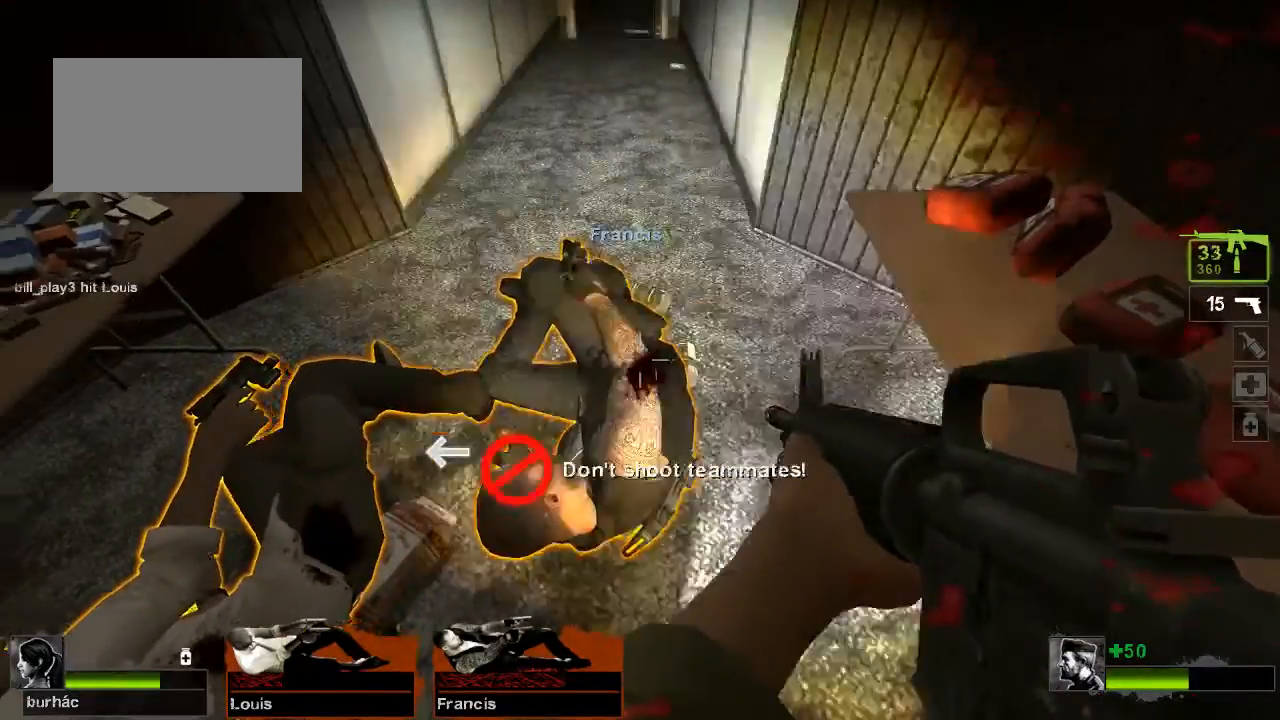
{"keys": [], "mouse": [], "events": [[400, "mouse_left", "up"]]}
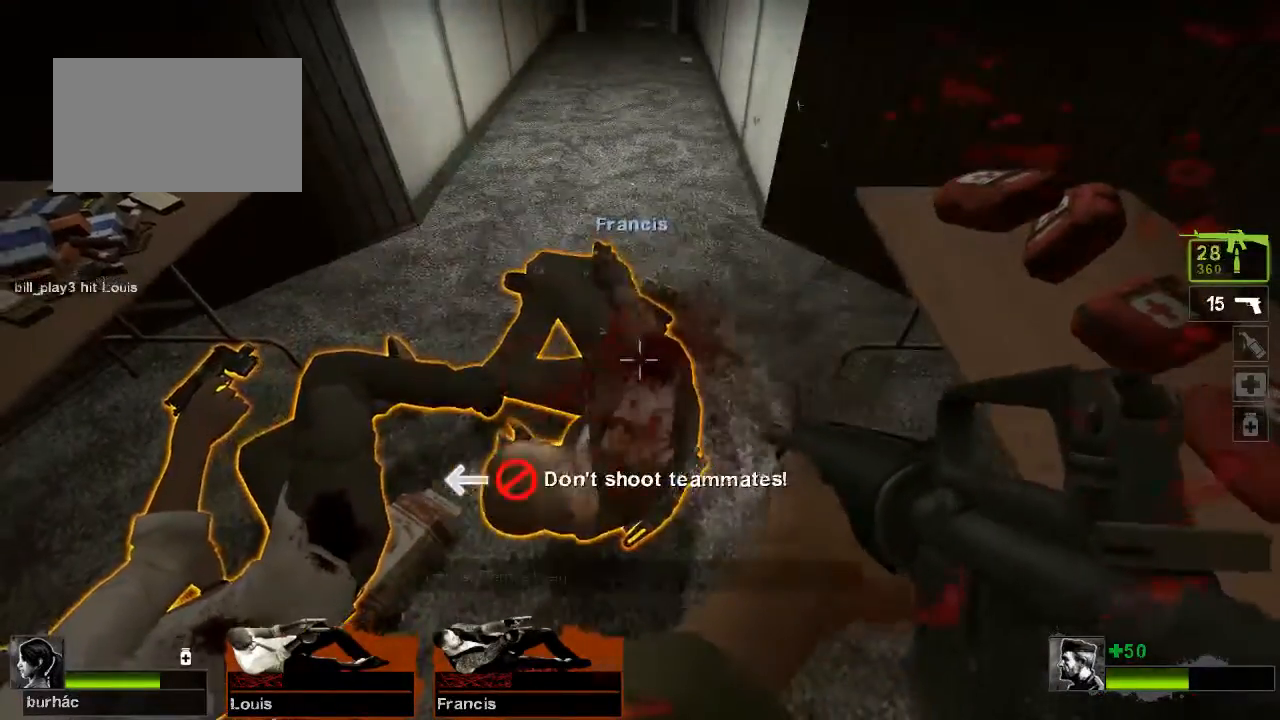
{"keys": [], "mouse": [], "events": []}
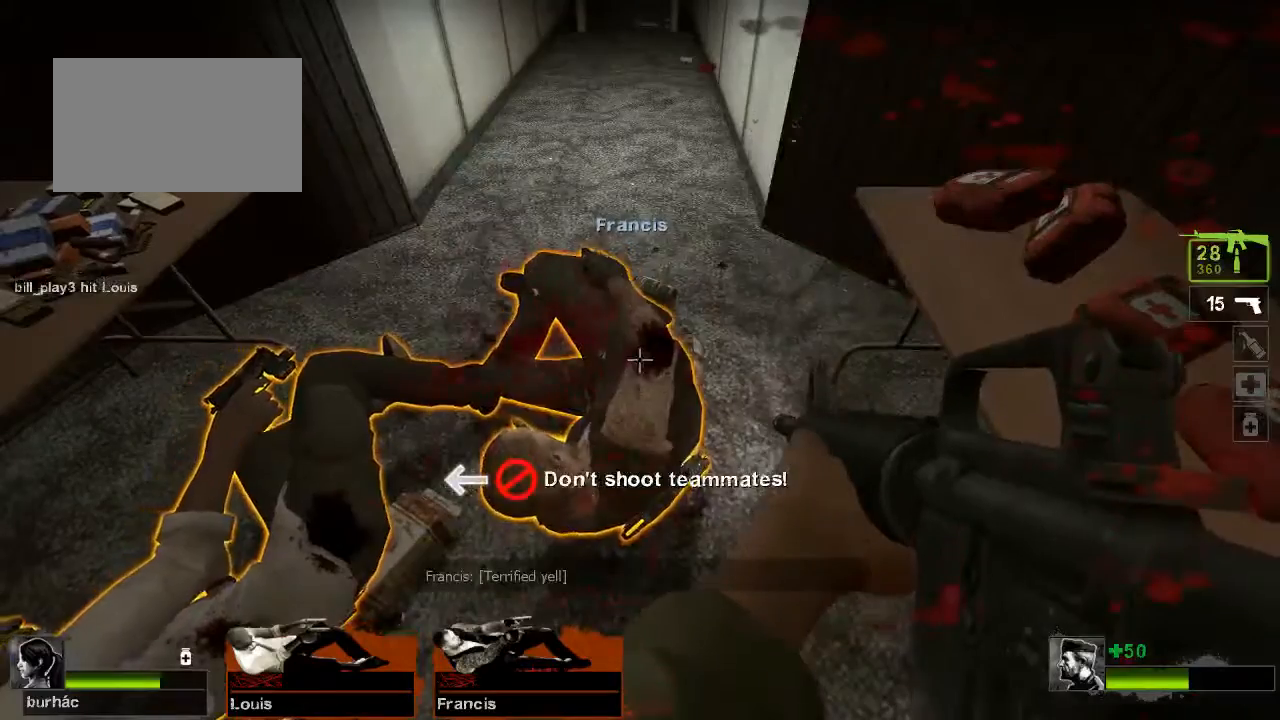
{"keys": ["w"], "mouse": [], "events": [[67, "w", "down"]]}
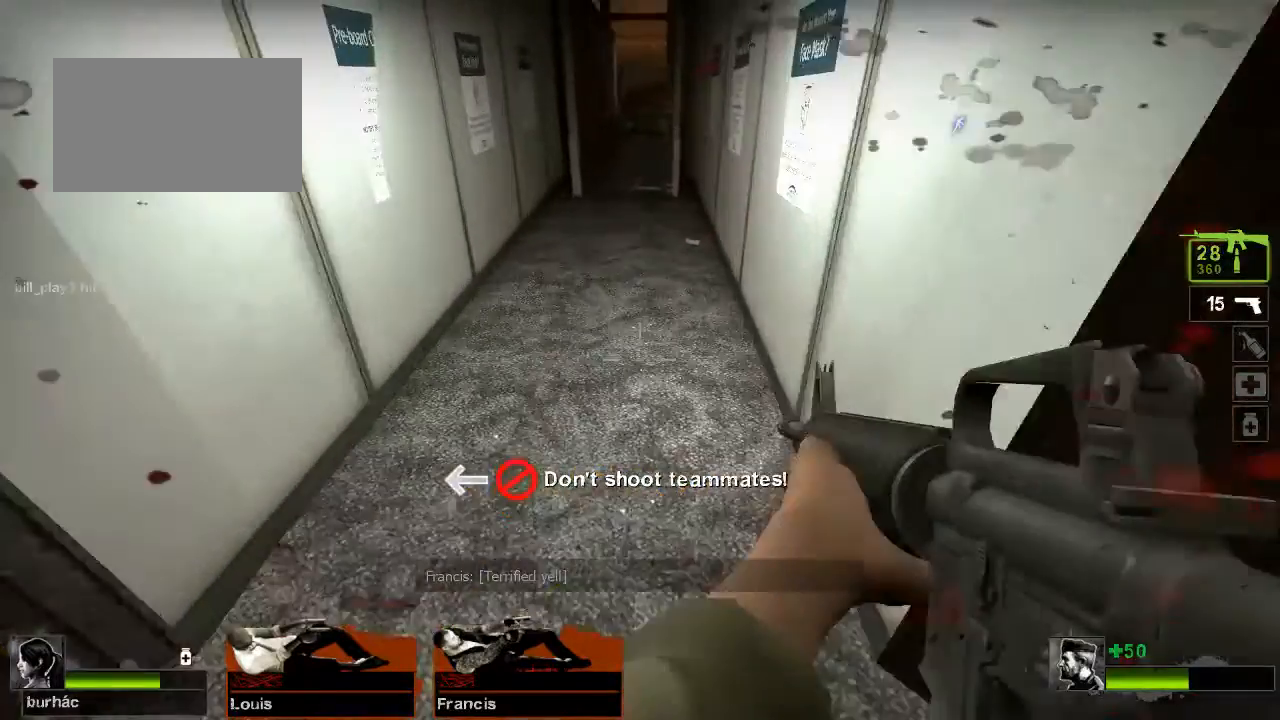
{"keys": ["w"], "mouse": [], "events": [[33, "r", "down"], [67, "r", "up"], [267, "a", "down"], [367, "a", "up"], [367, "g", "down"], [467, "g", "up"]]}
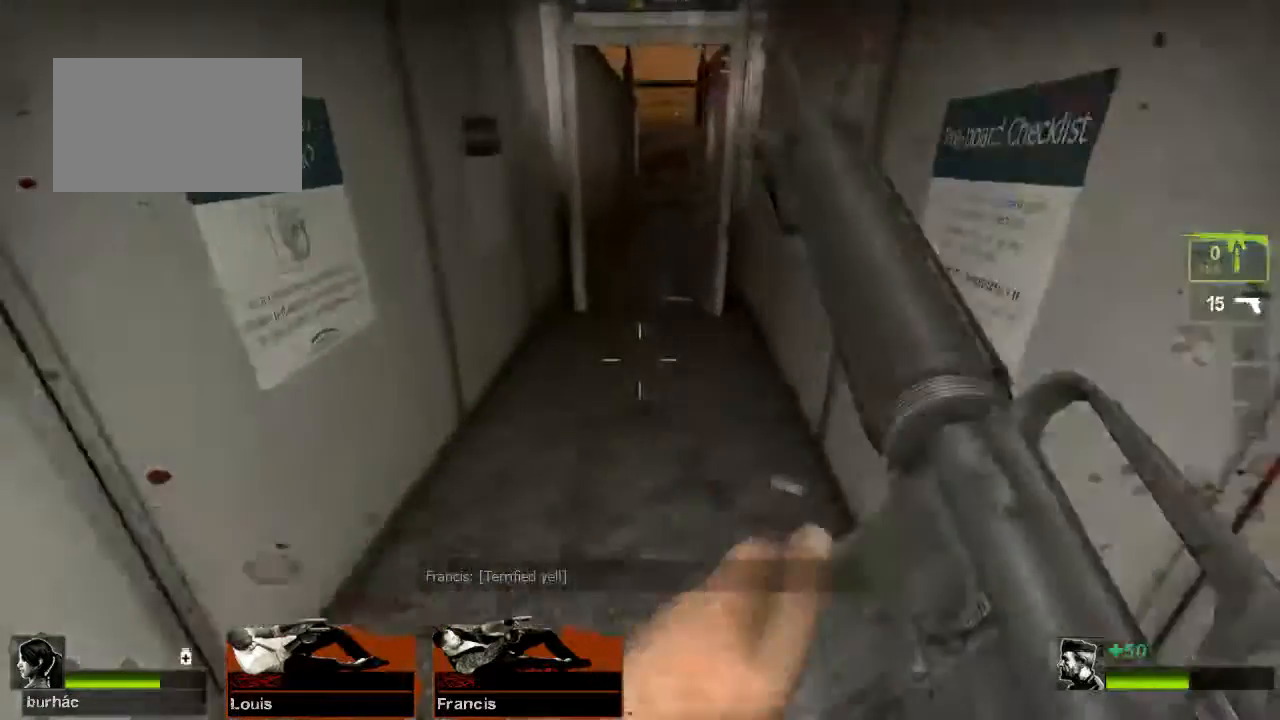
{"keys": ["w"], "mouse": [], "events": []}
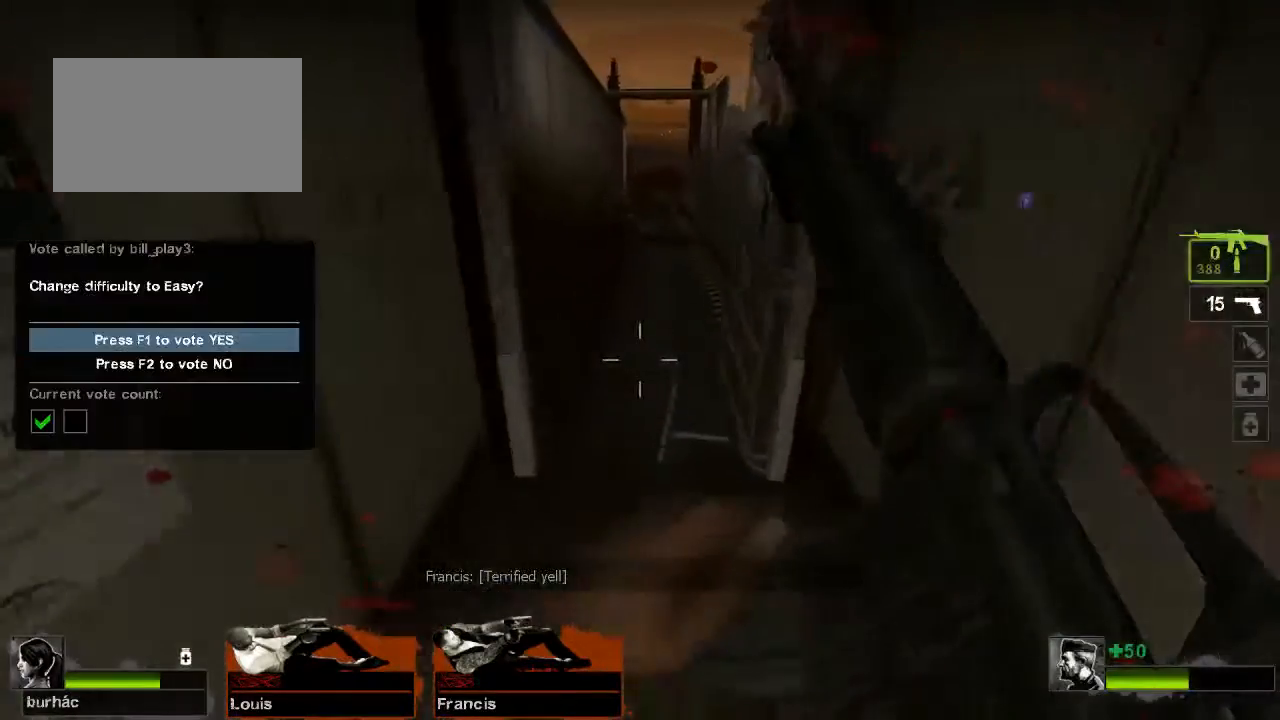
{"keys": ["w"], "mouse": [], "events": [[233, "r", "down"], [300, "r", "up"]]}
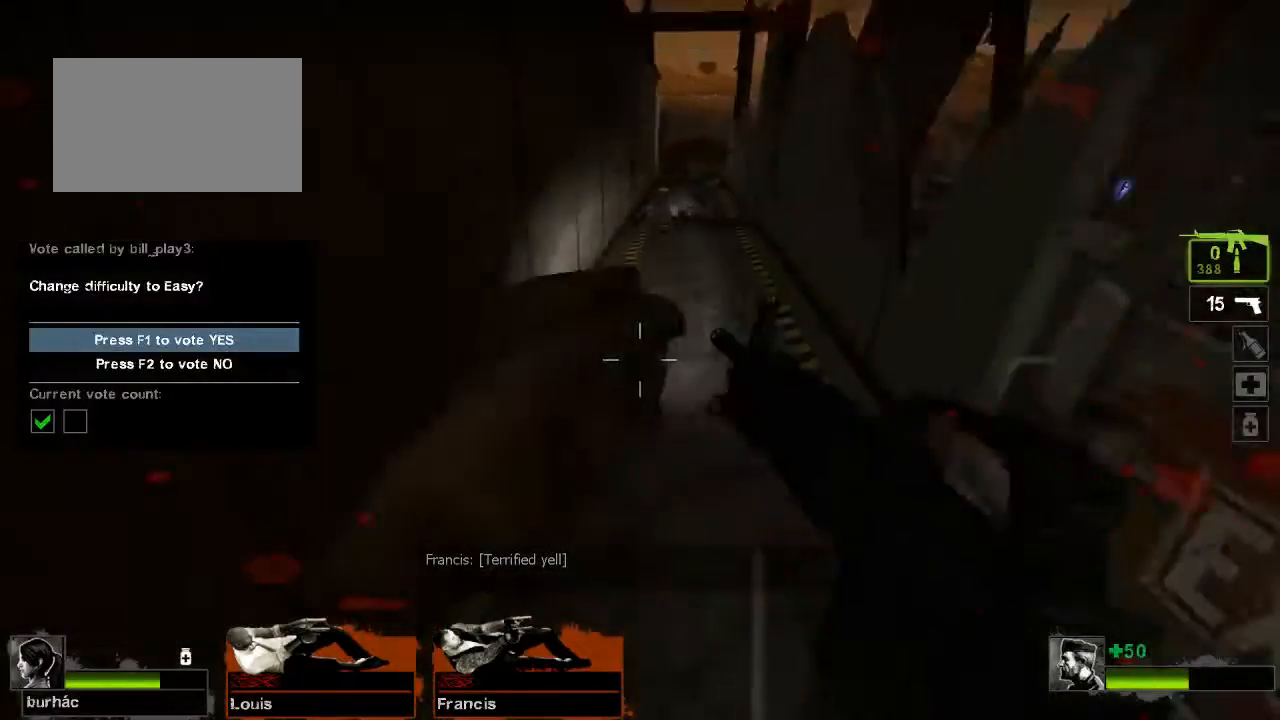
{"keys": ["d"], "mouse": [], "events": [[267, "d", "down"], [267, "space", "down"], [367, "w", "up"], [400, "space", "up"]]}
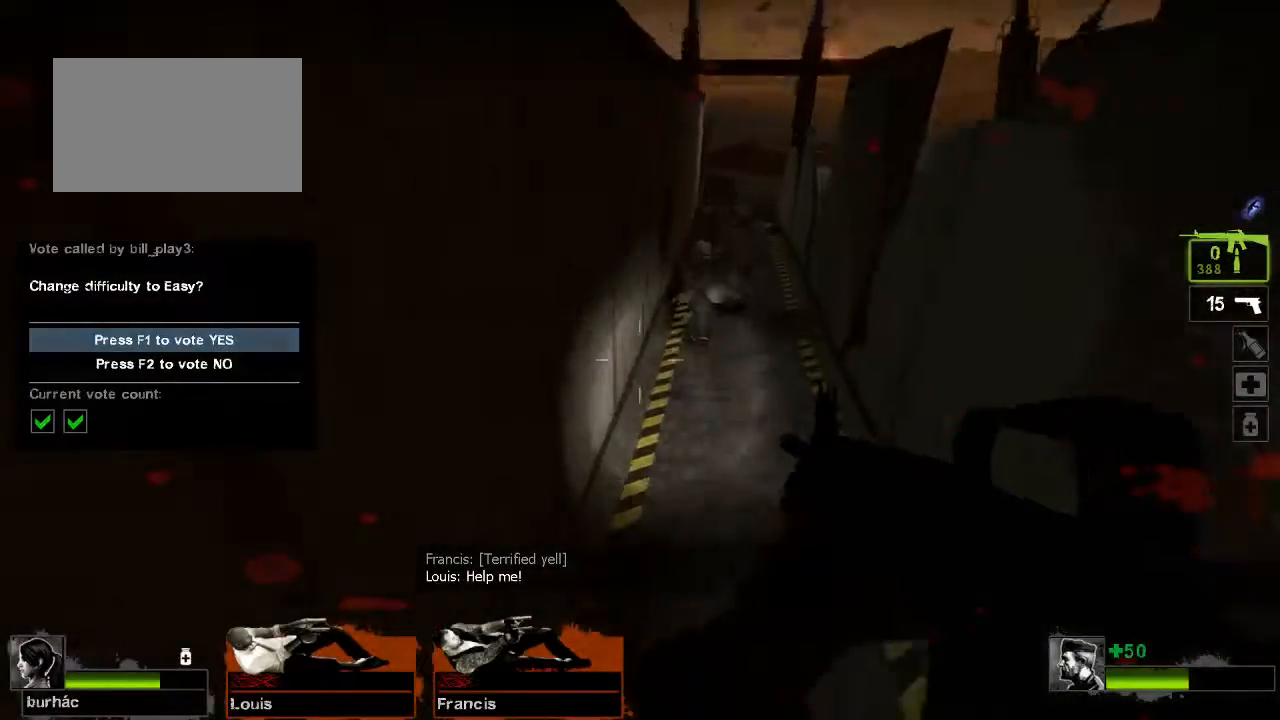
{"keys": ["a", "space"], "mouse": [], "events": [[467, "a", "down"], [467, "space", "down"], [500, "d", "up"]]}
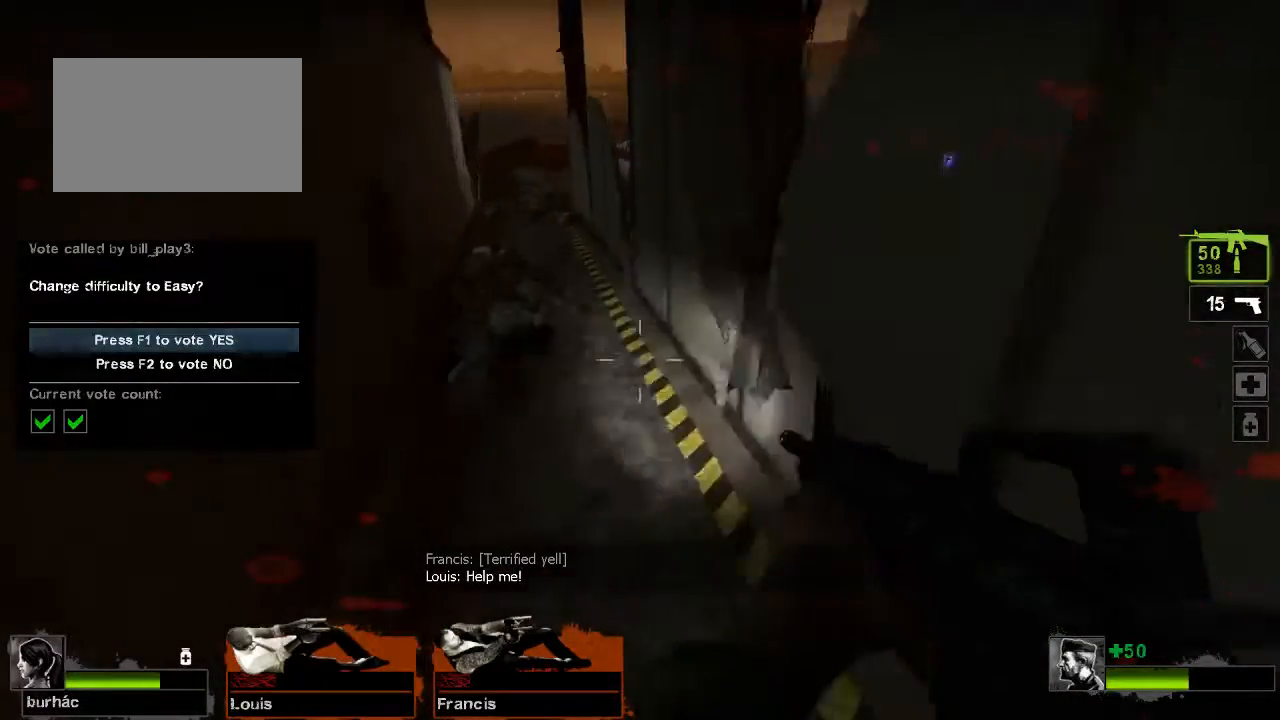
{"keys": ["a"], "mouse": [], "events": [[100, "space", "up"]]}
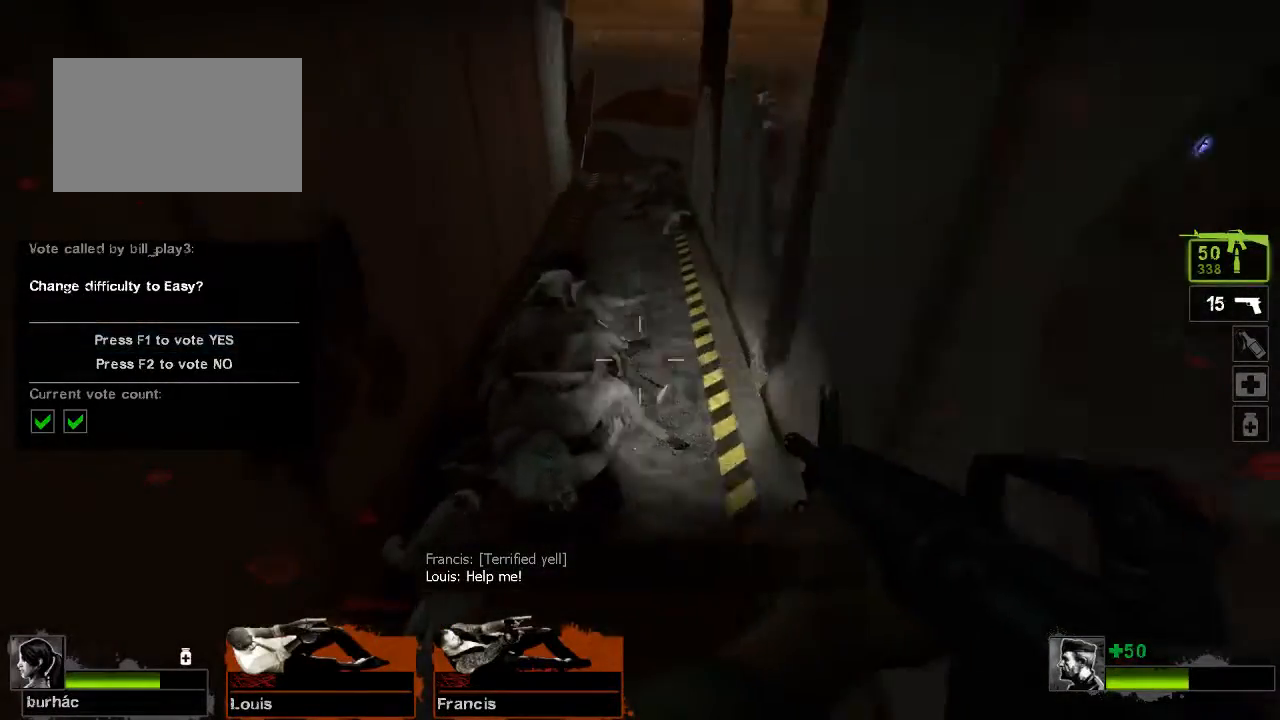
{"keys": ["d"], "mouse": [], "events": [[133, "d", "down"], [133, "space", "down"], [167, "a", "up"], [267, "space", "up"]]}
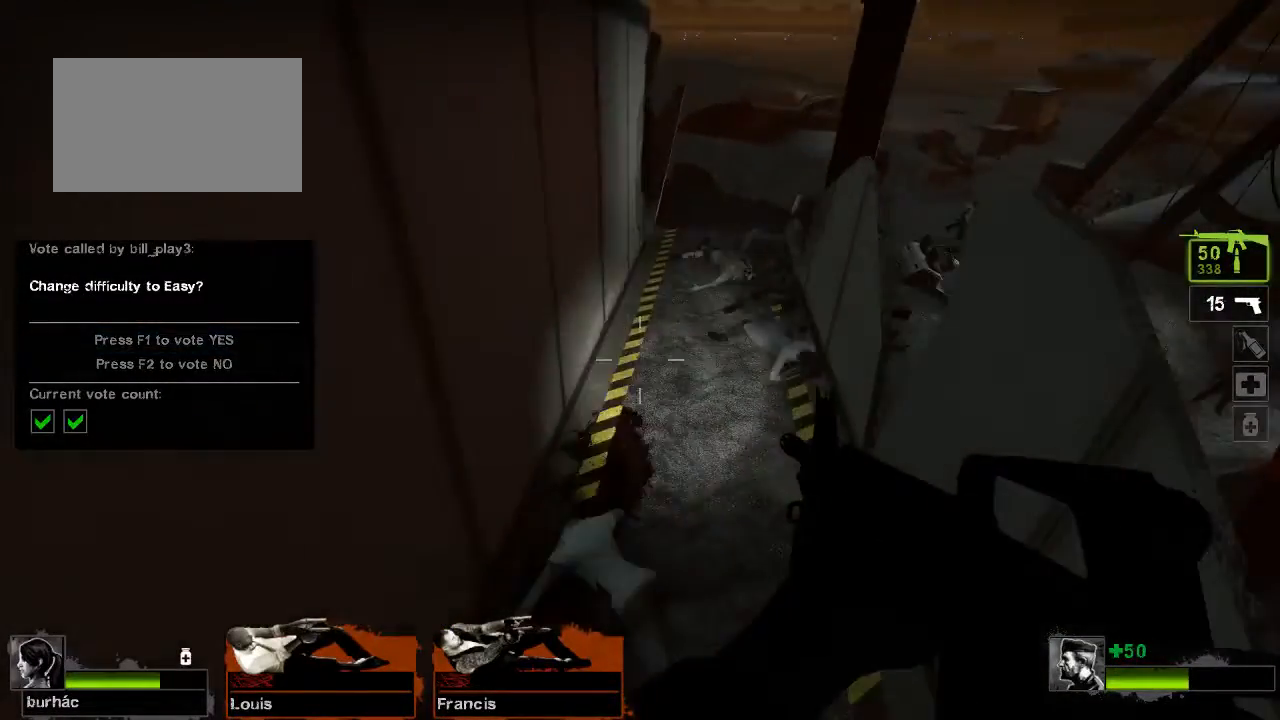
{"keys": ["a"], "mouse": [], "events": [[267, "a", "down"], [333, "d", "up"], [333, "space", "down"], [467, "space", "up"]]}
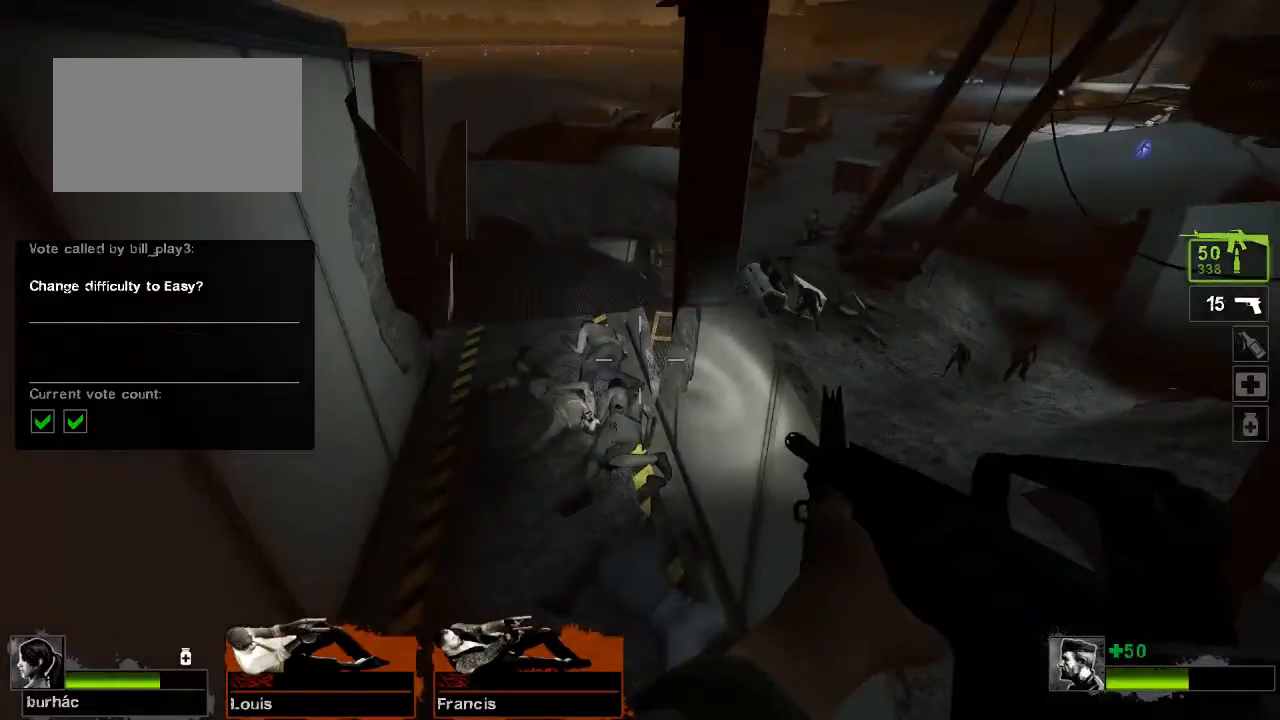
{"keys": ["a", "d", "space"], "mouse": [], "events": [[467, "d", "down"], [467, "space", "down"]]}
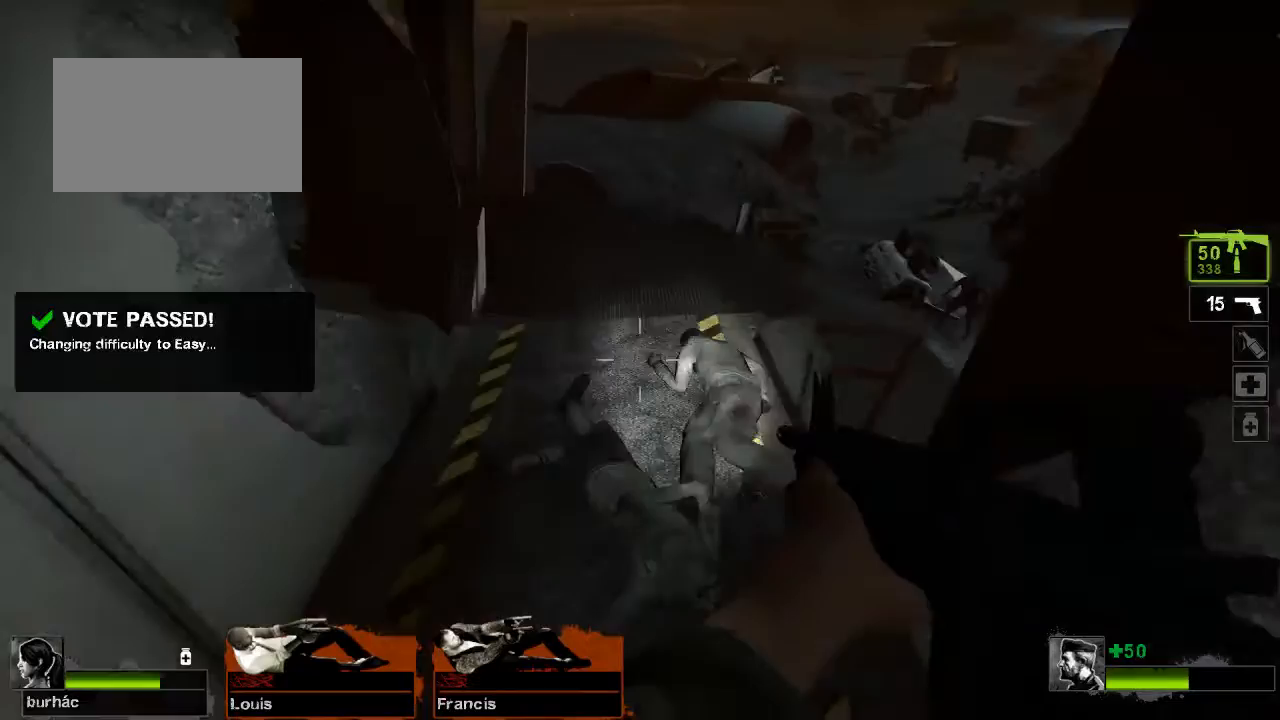
{"keys": ["d", "w"], "mouse": [], "events": [[33, "a", "up"], [100, "space", "up"], [500, "w", "down"]]}
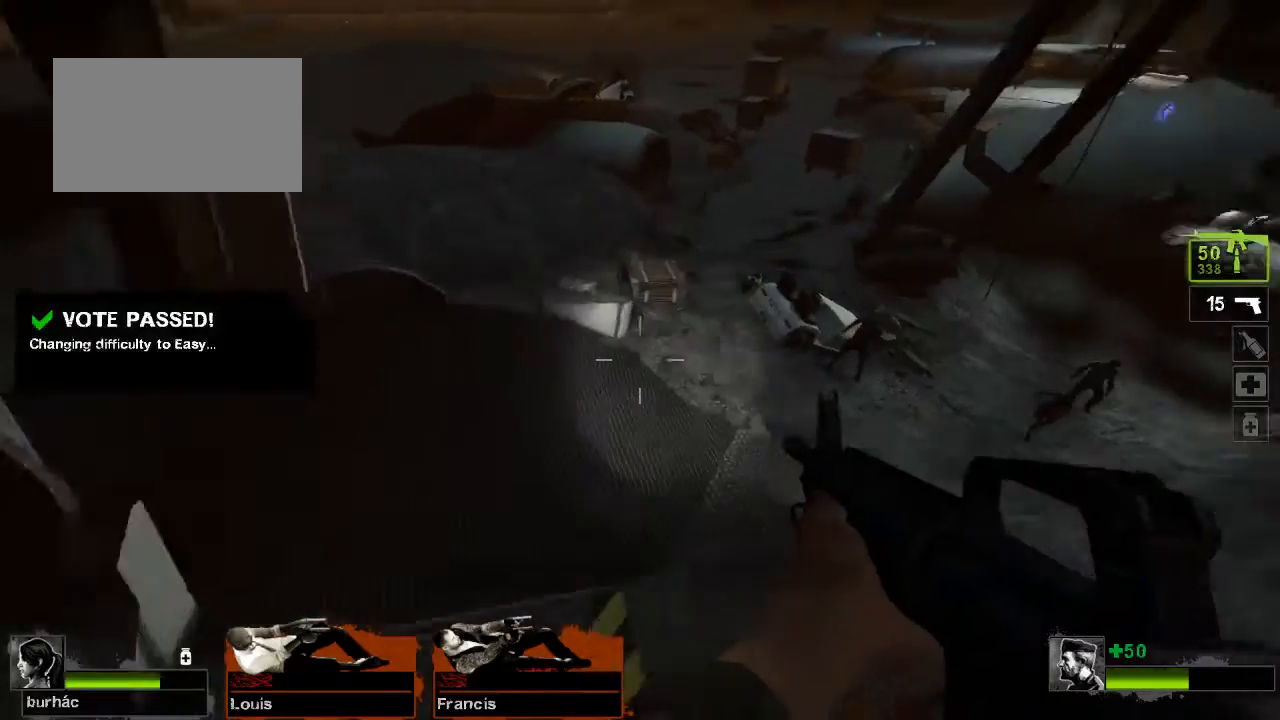
{"keys": ["w"], "mouse": [], "events": [[133, "d", "up"]]}
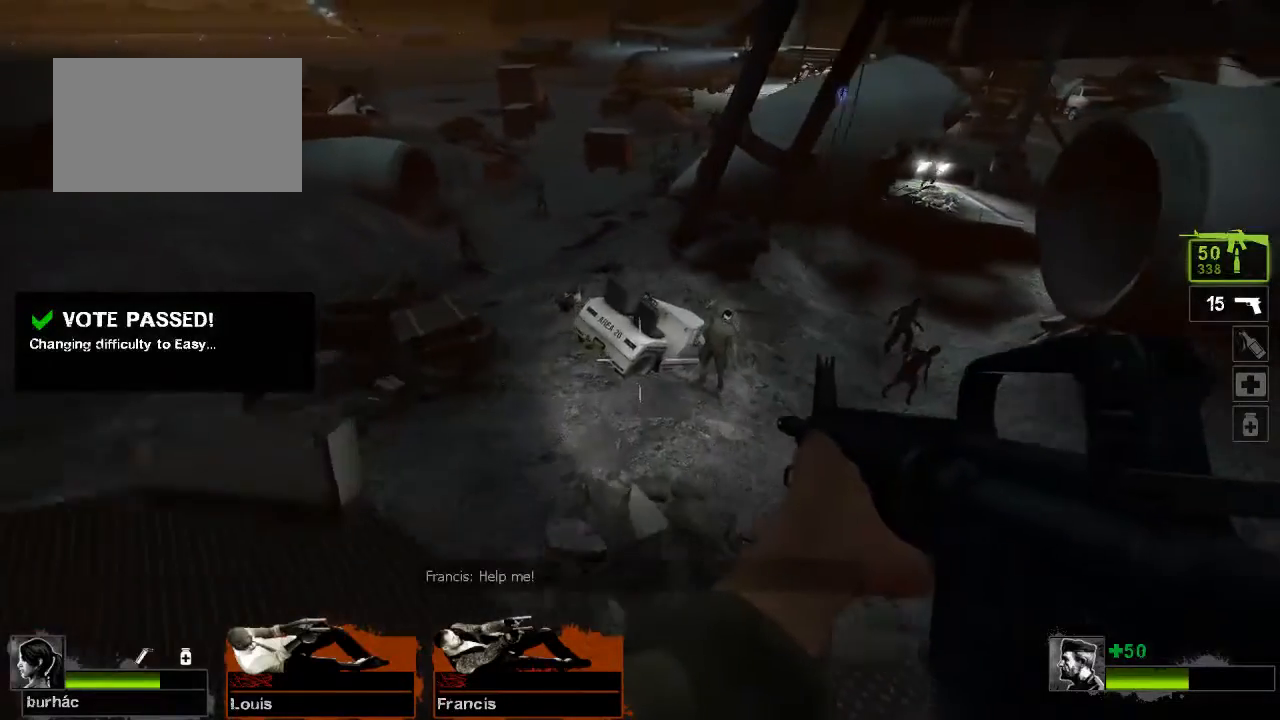
{"keys": ["a", "w"], "mouse": [], "events": [[367, "a", "down"]]}
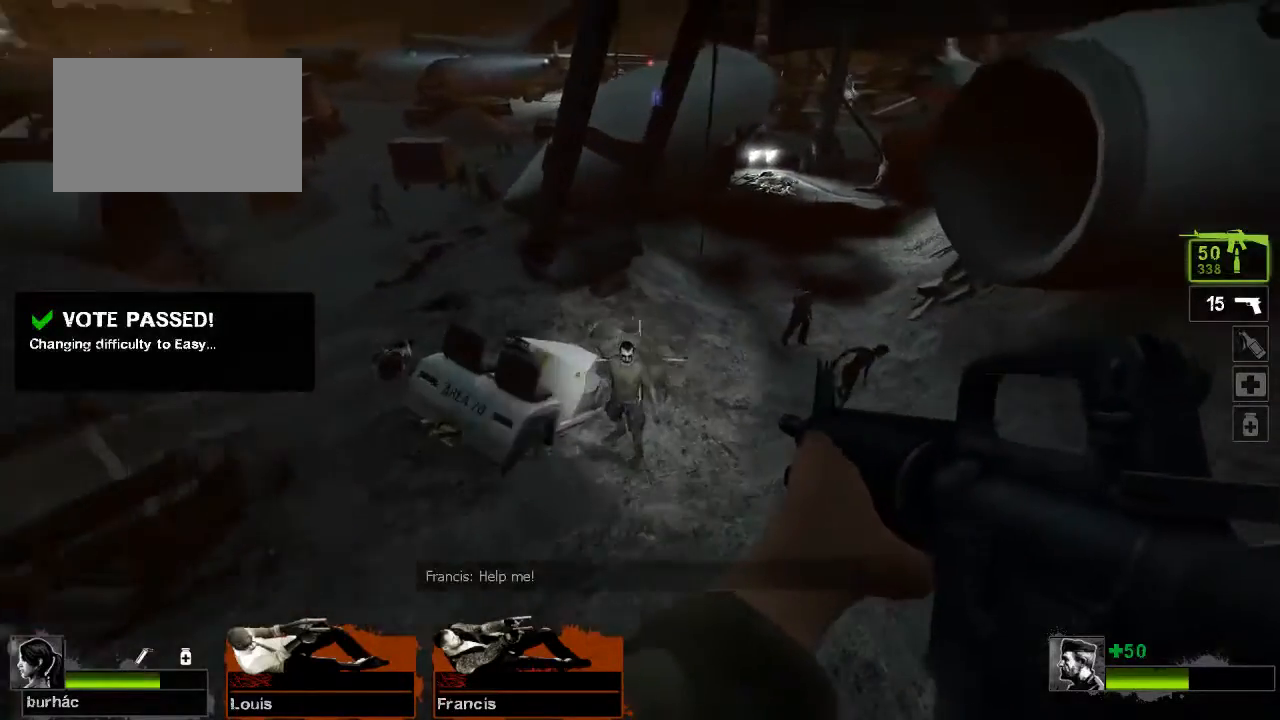
{"keys": ["a"], "mouse": ["left"], "events": [[67, "w", "up"], [100, "mouse_left", "down"], [300, "s", "down"], [433, "s", "up"]]}
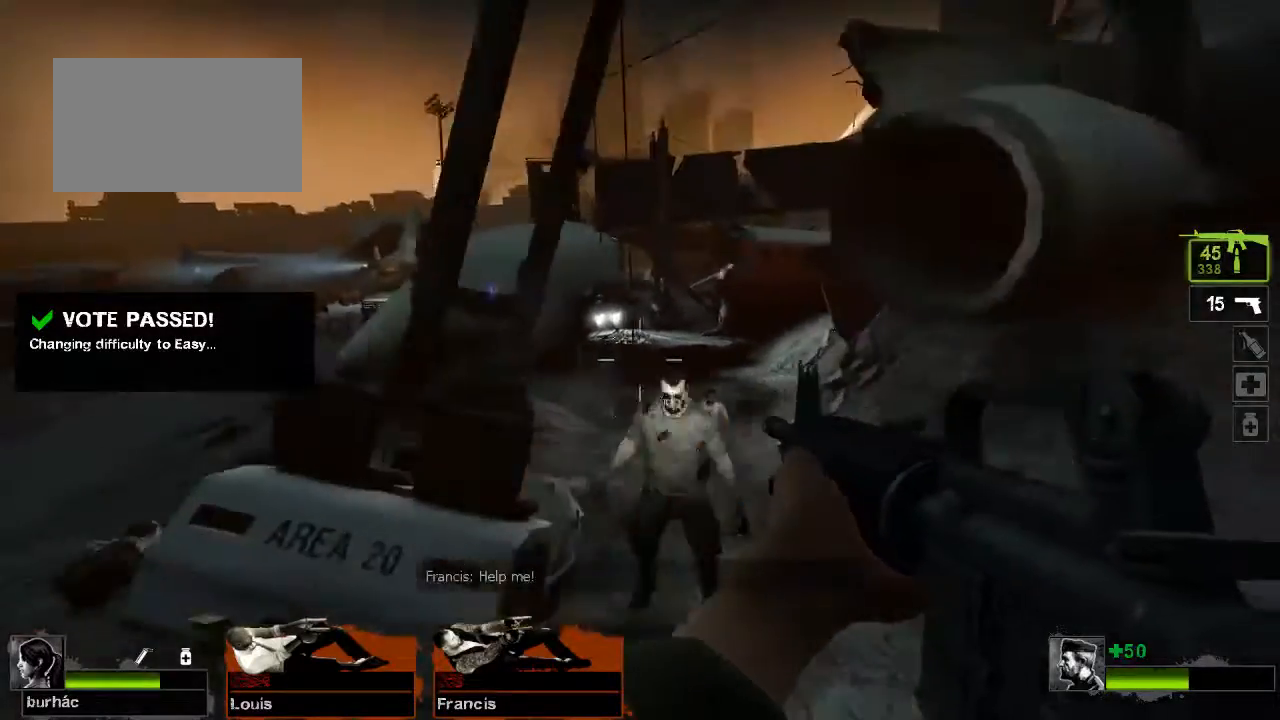
{"keys": ["a", "w"], "mouse": [], "events": [[133, "mouse_left", "up"], [167, "w", "down"], [367, "a", "up"], [500, "a", "down"]]}
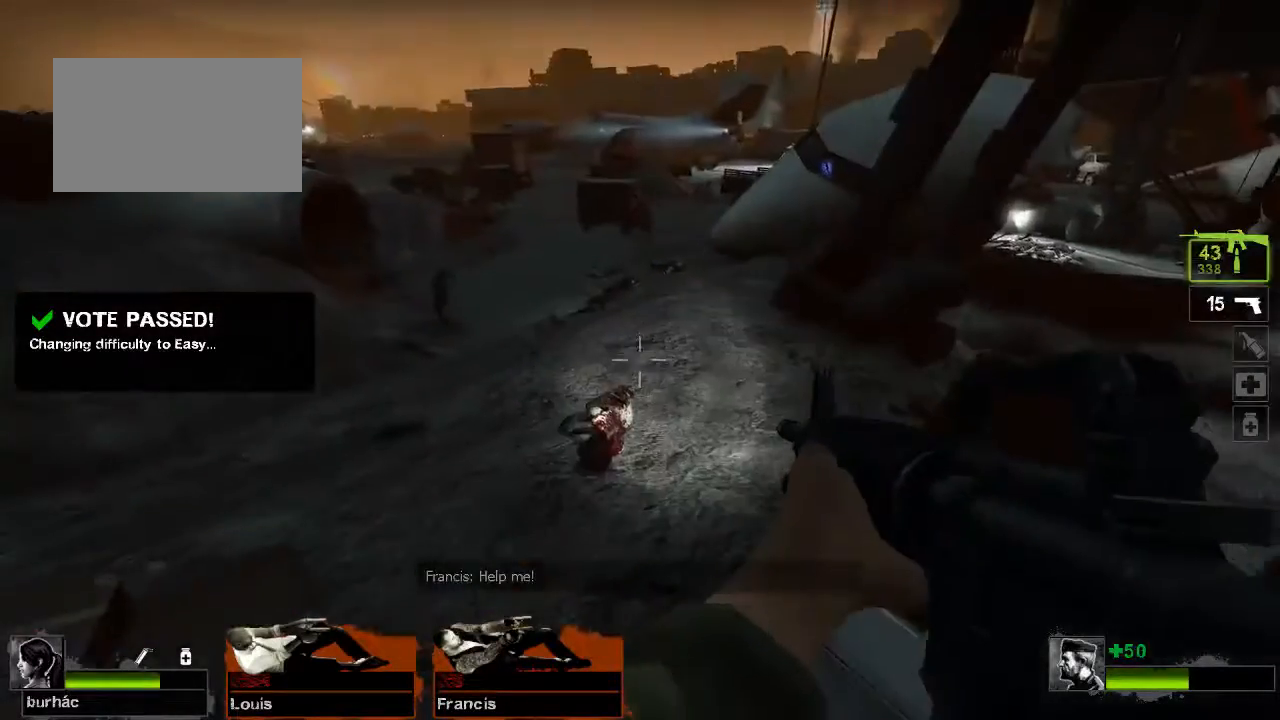
{"keys": ["space", "w"], "mouse": [], "events": [[100, "a", "up"], [233, "a", "down"], [367, "a", "up"], [367, "mouse_left", "down"], [467, "mouse_left", "up"], [467, "space", "down"]]}